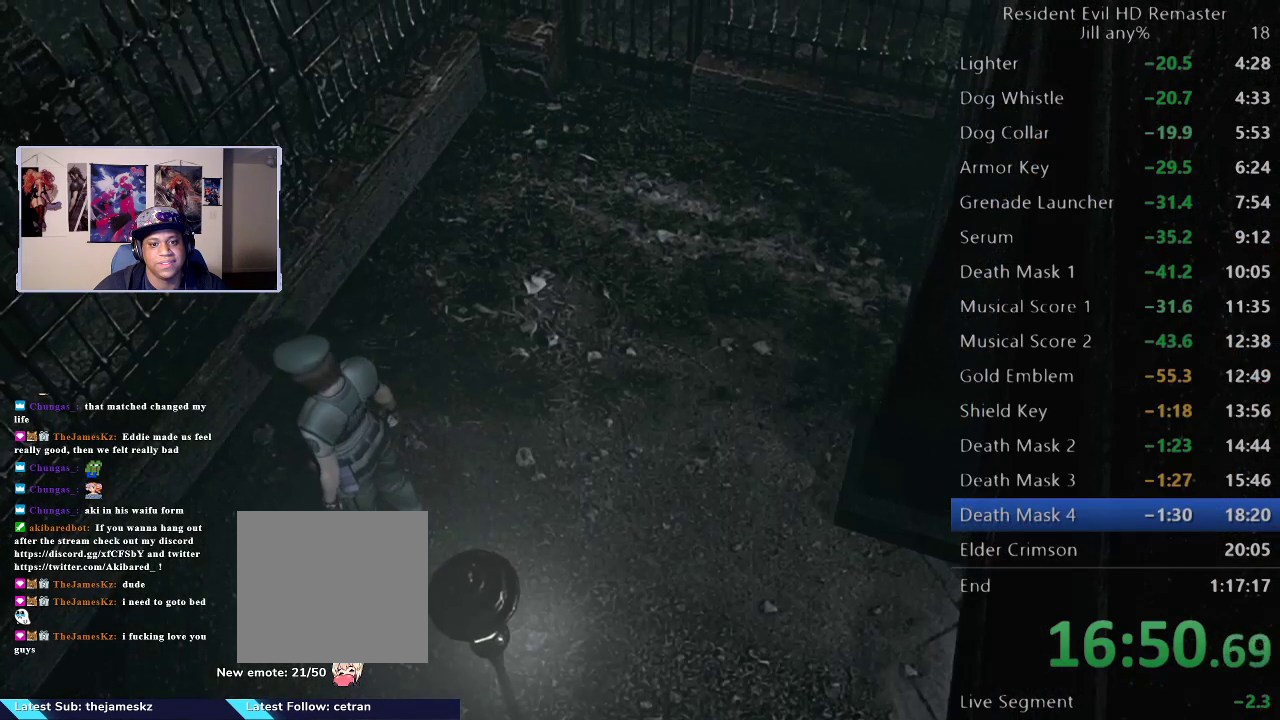
Gameplay with a controller (Xbox layout); each line is a JSON object with the inputs held at the frame after it. "events" lists button and stick changes between this image and that frame as [ms after this image, input, new state], when the widget could be followed in between.
{"buttons": ["A"], "left_stick": "up-right", "right_stick": "center", "events": [[100, "A", "up"], [133, "left_stick", "center"], [183, "A", "down"], [250, "left_stick", "up"], [400, "left_stick", "up-right"]]}
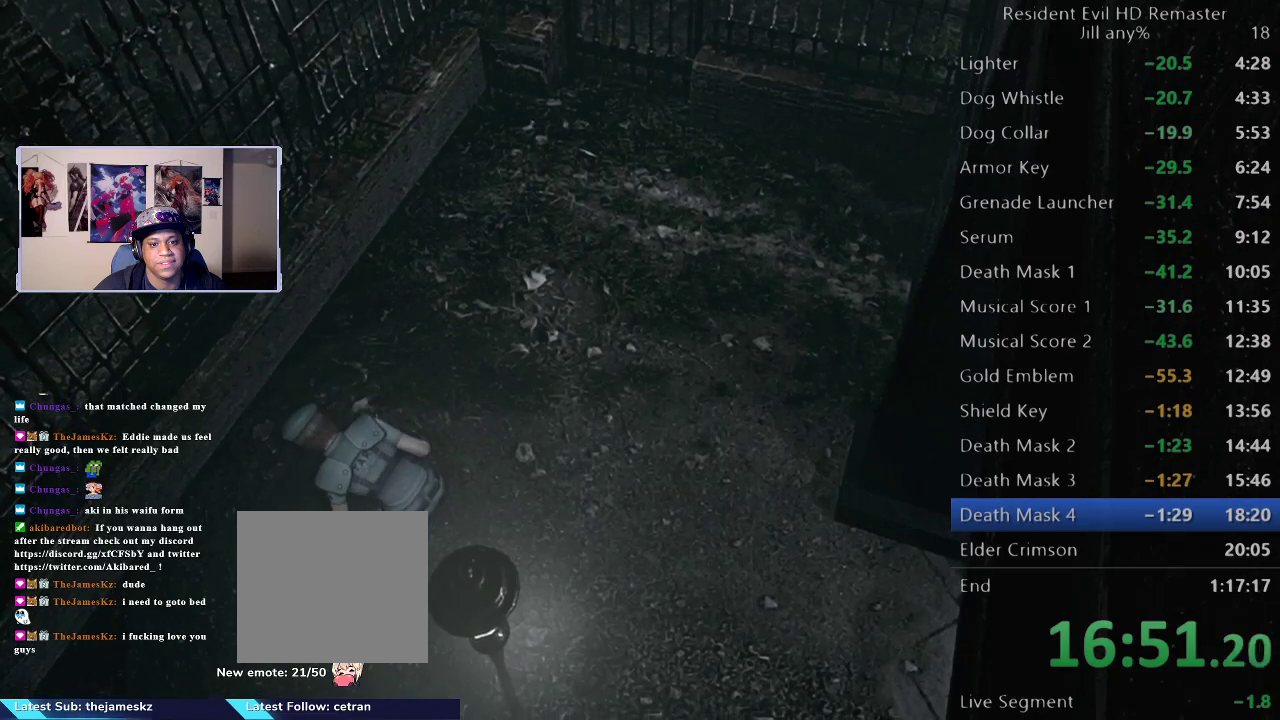
{"buttons": ["A"], "left_stick": "up-right", "right_stick": "center", "events": []}
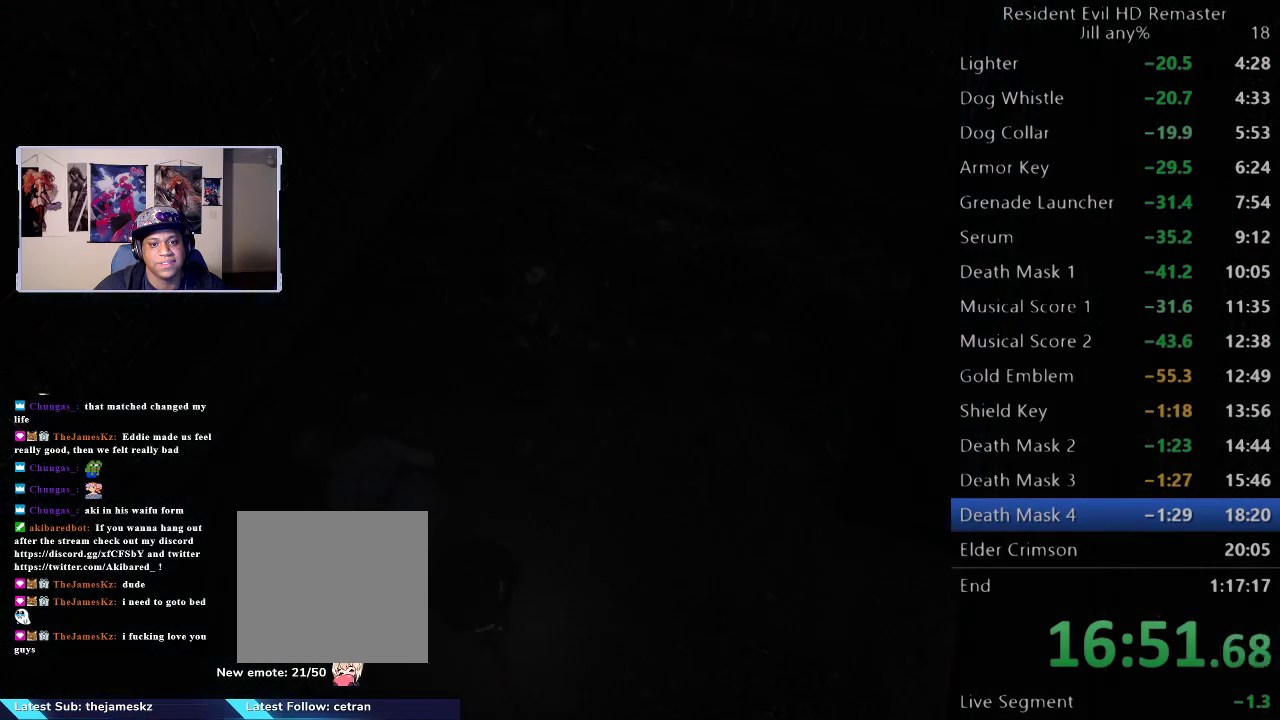
{"buttons": [], "left_stick": "center", "right_stick": "center", "events": [[167, "left_stick", "center"], [433, "A", "up"]]}
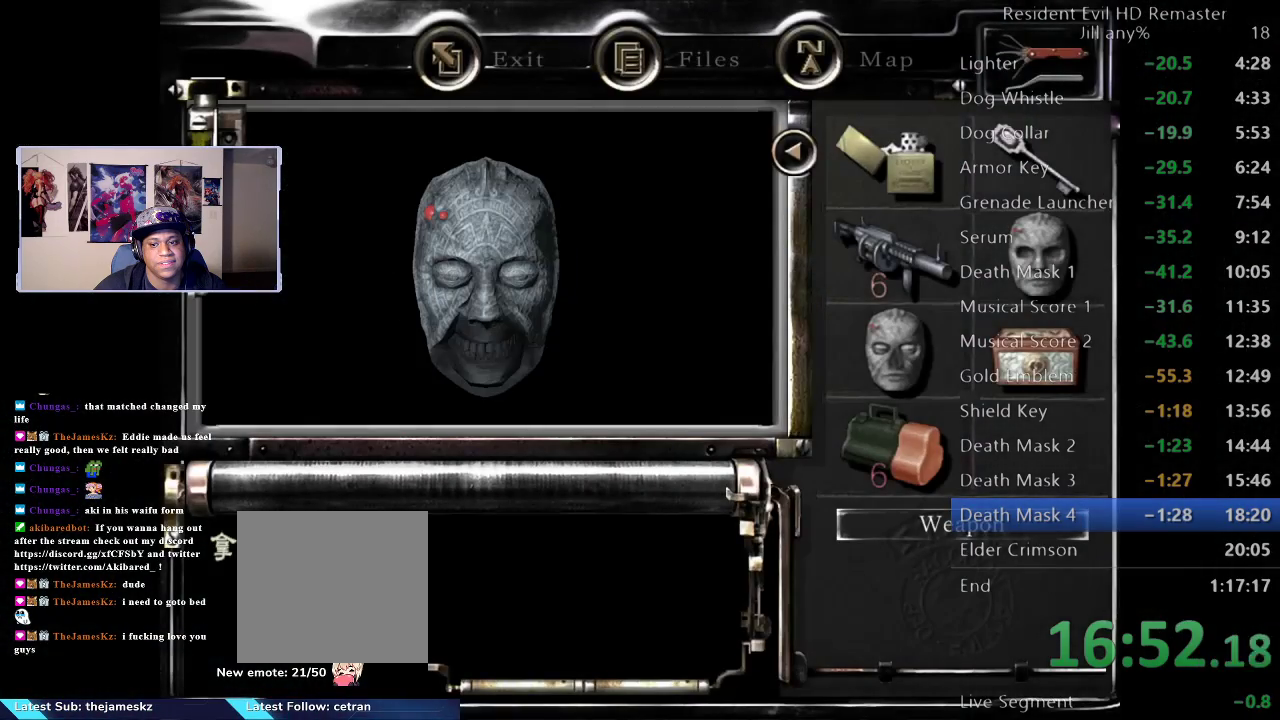
{"buttons": ["A"], "left_stick": "center", "right_stick": "center", "events": [[33, "A", "down"], [183, "A", "up"], [283, "A", "down"], [383, "A", "up"], [467, "A", "down"]]}
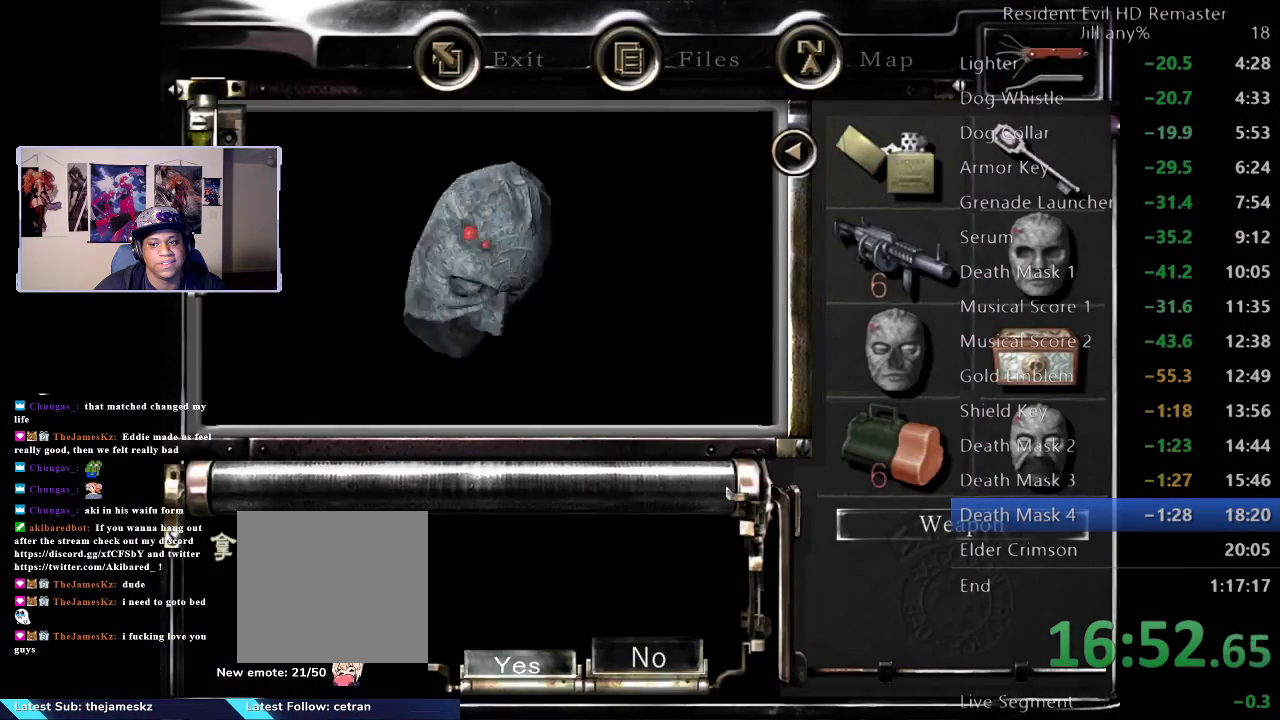
{"buttons": [], "left_stick": "up-right", "right_stick": "center", "events": [[67, "A", "up"], [233, "left_stick", "up-right"]]}
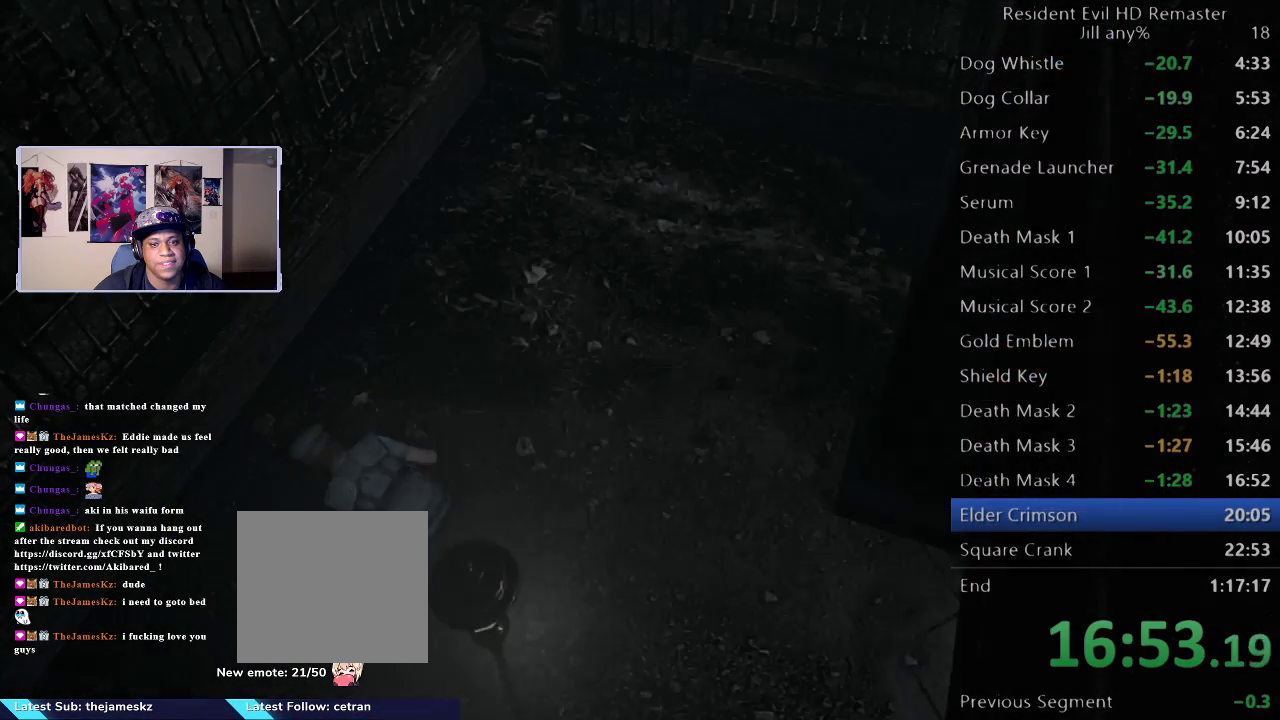
{"buttons": [], "left_stick": "up-right", "right_stick": "center", "events": []}
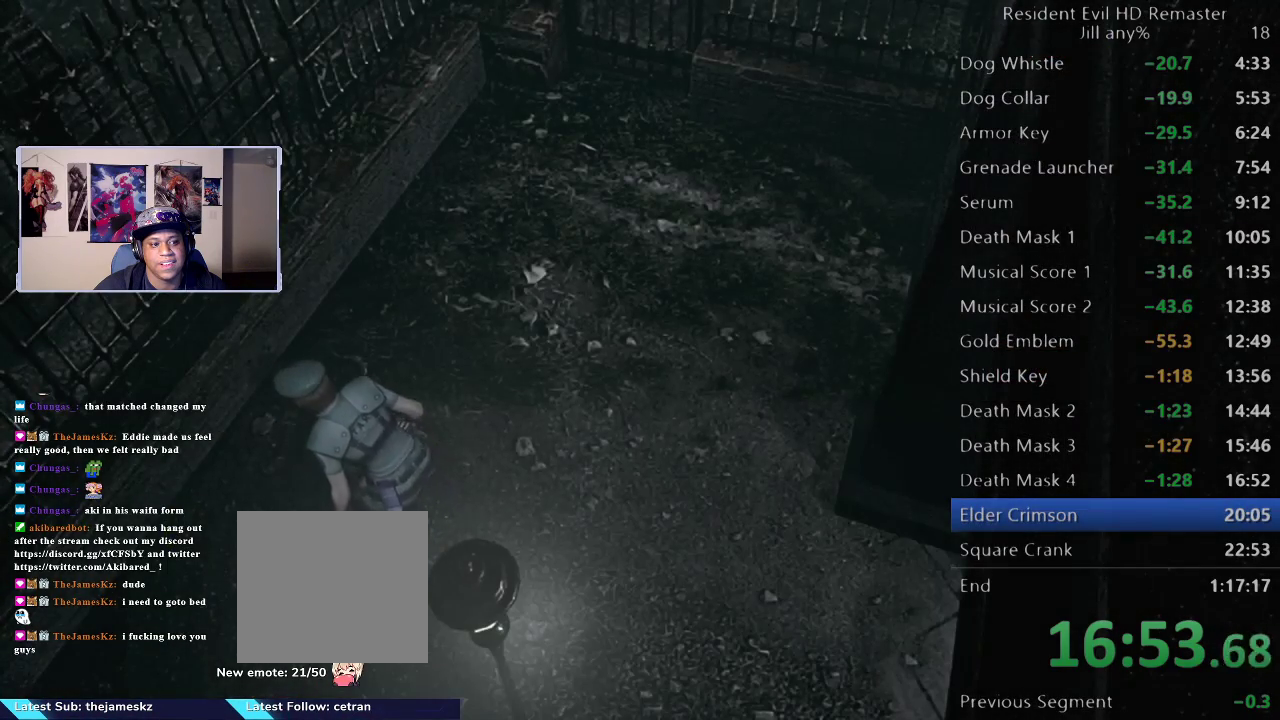
{"buttons": [], "left_stick": "up-right", "right_stick": "center", "events": []}
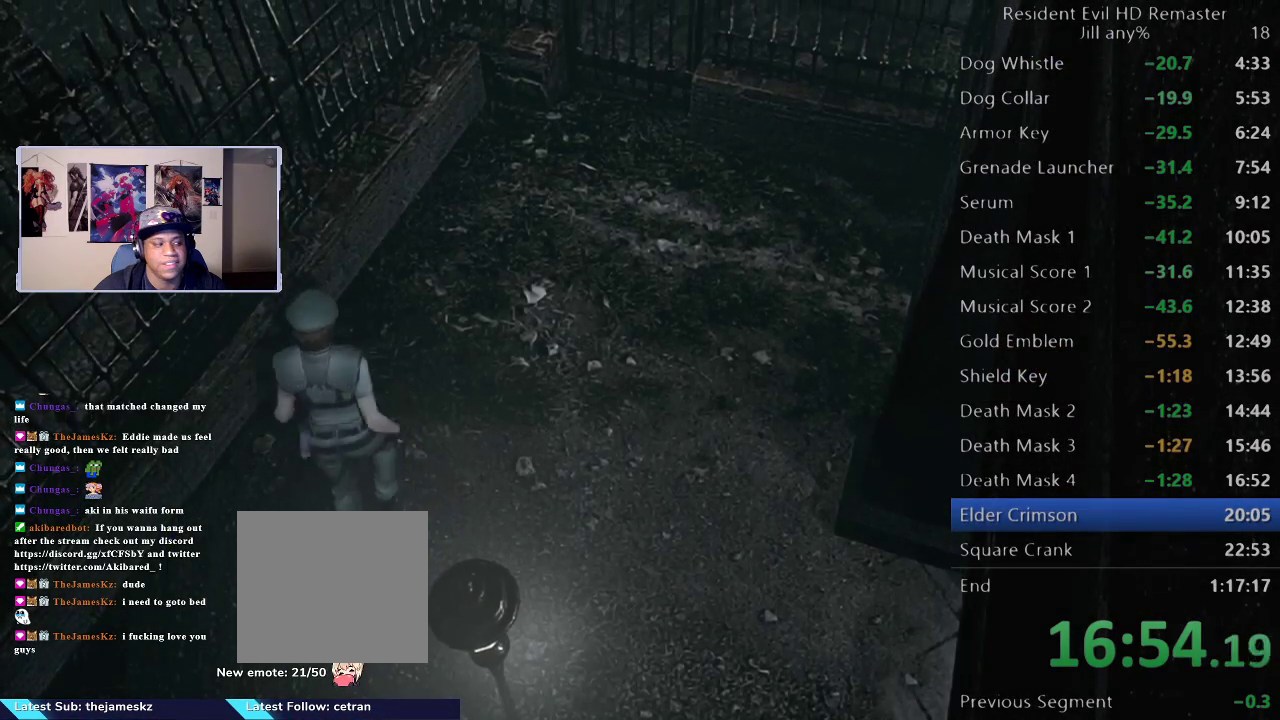
{"buttons": [], "left_stick": "up-right", "right_stick": "center", "events": []}
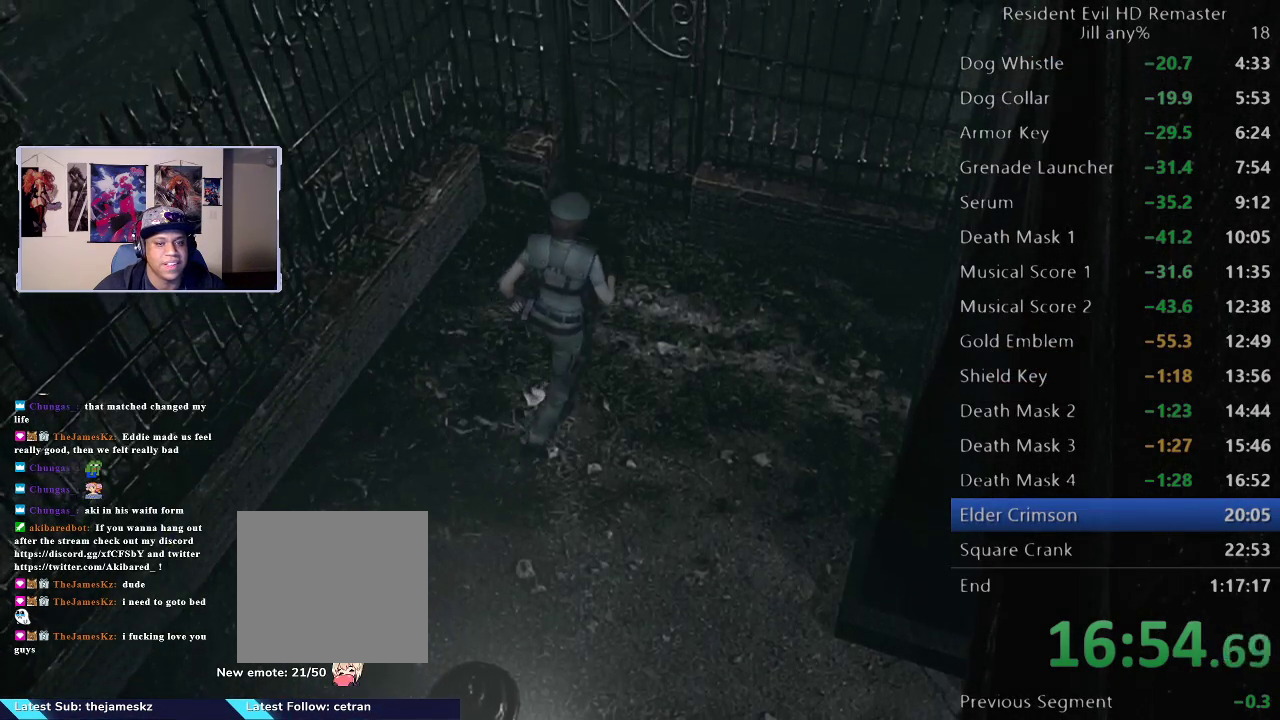
{"buttons": [], "left_stick": "up", "right_stick": "center"}
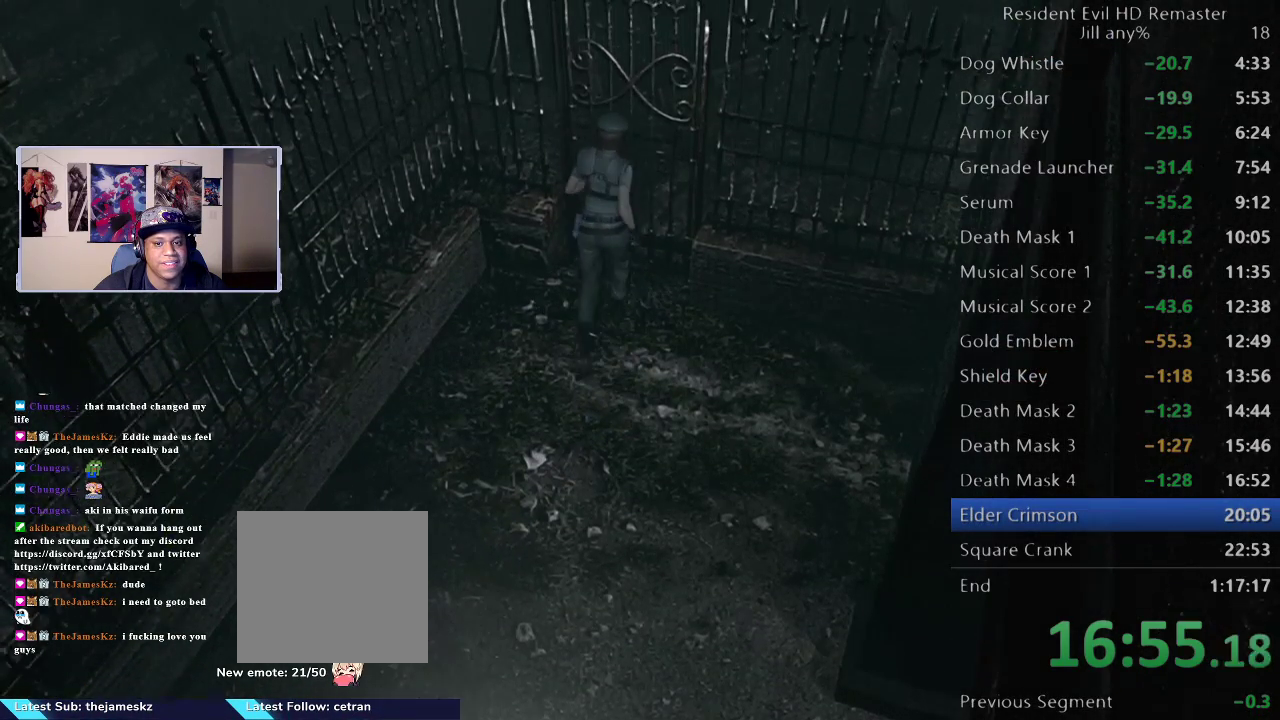
{"buttons": ["A"], "left_stick": "center", "right_stick": "center", "events": [[67, "A", "down"], [233, "A", "up"], [283, "A", "down"], [400, "A", "up"], [467, "left_stick", "center"], [500, "A", "down"]]}
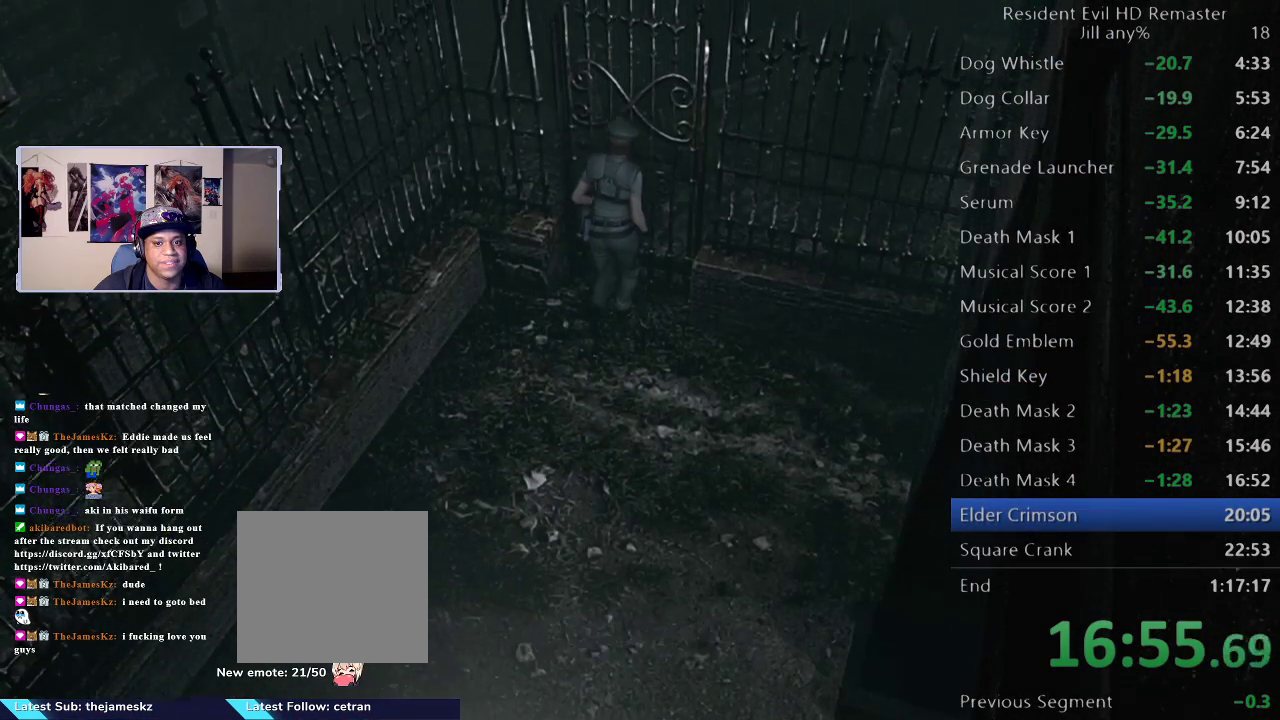
{"buttons": [], "left_stick": "center", "right_stick": "center", "events": [[117, "A", "up"], [183, "A", "down"], [300, "A", "up"], [383, "A", "down"], [500, "A", "up"]]}
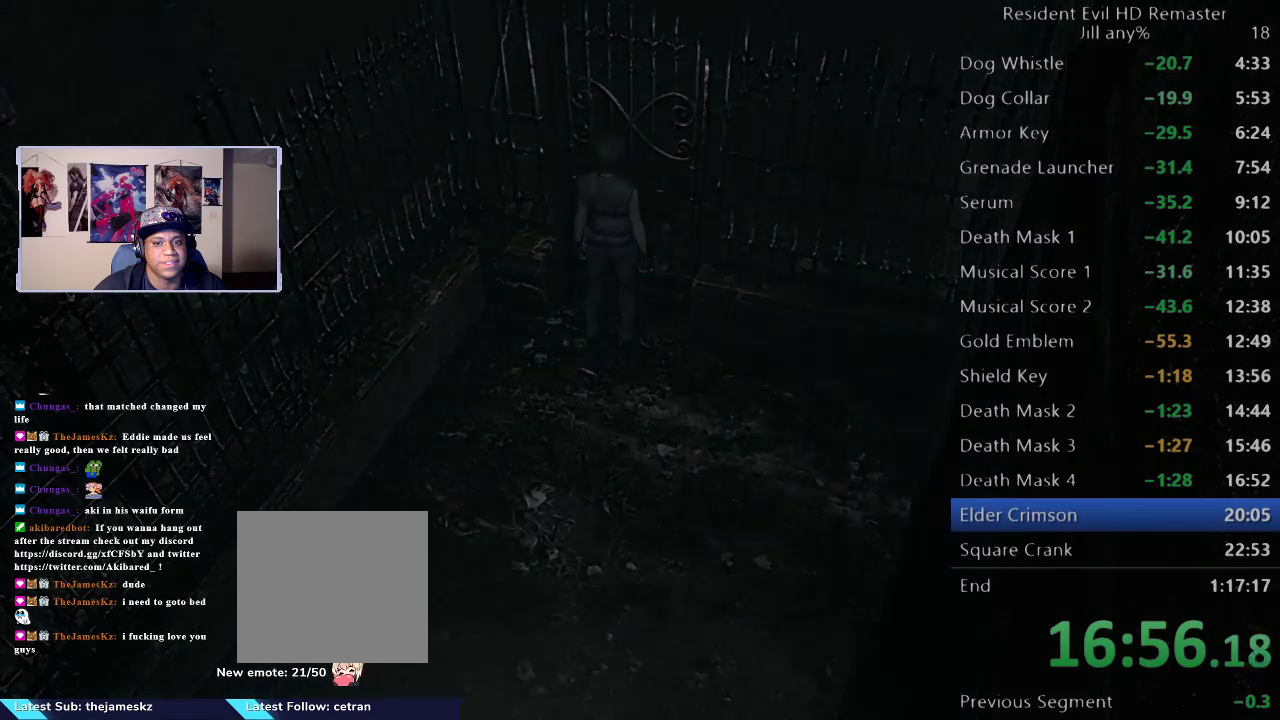
{"buttons": [], "left_stick": "down", "right_stick": "center", "events": [[67, "A", "down"], [150, "left_stick", "down"], [183, "A", "up"]]}
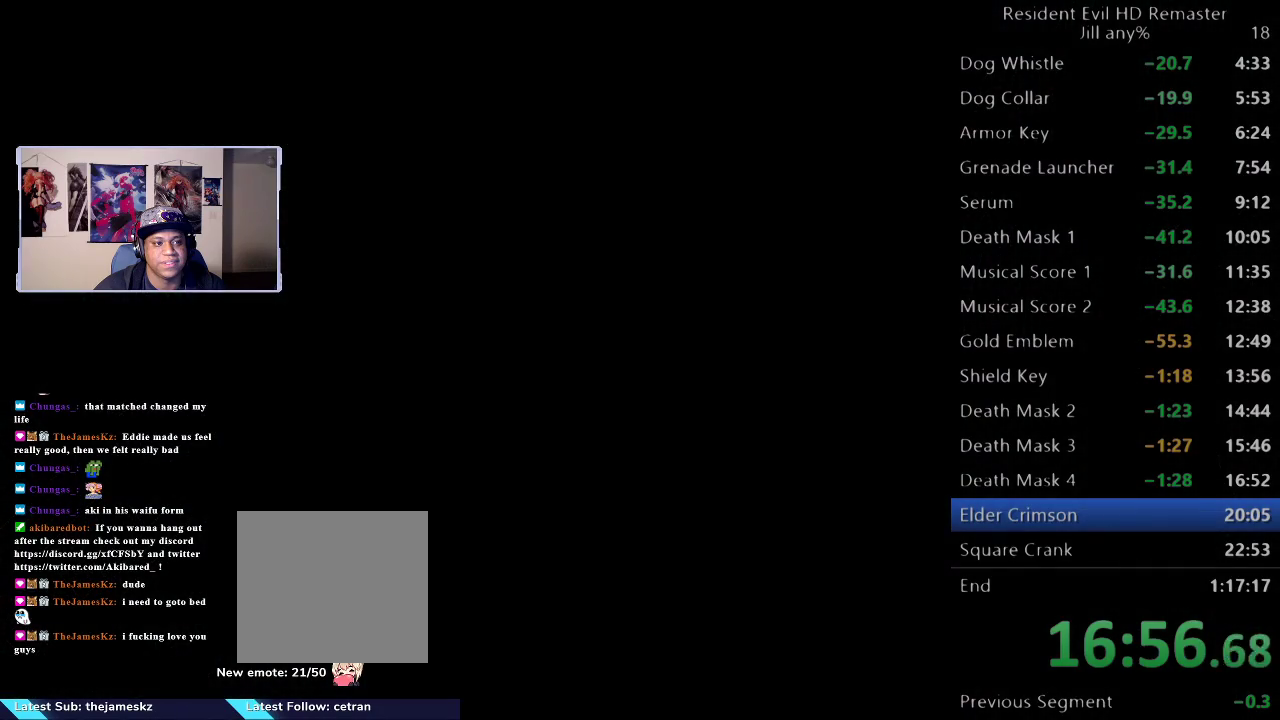
{"buttons": [], "left_stick": "down", "right_stick": "center", "events": []}
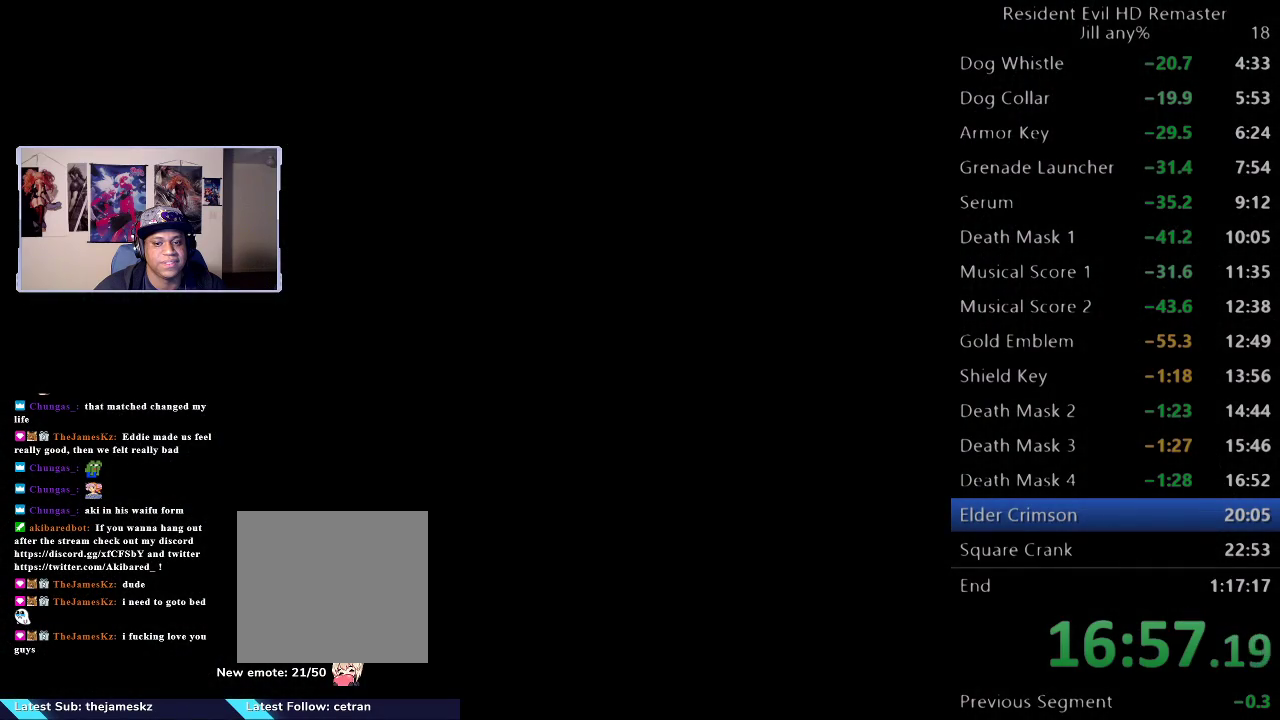
{"buttons": [], "left_stick": "down", "right_stick": "center", "events": []}
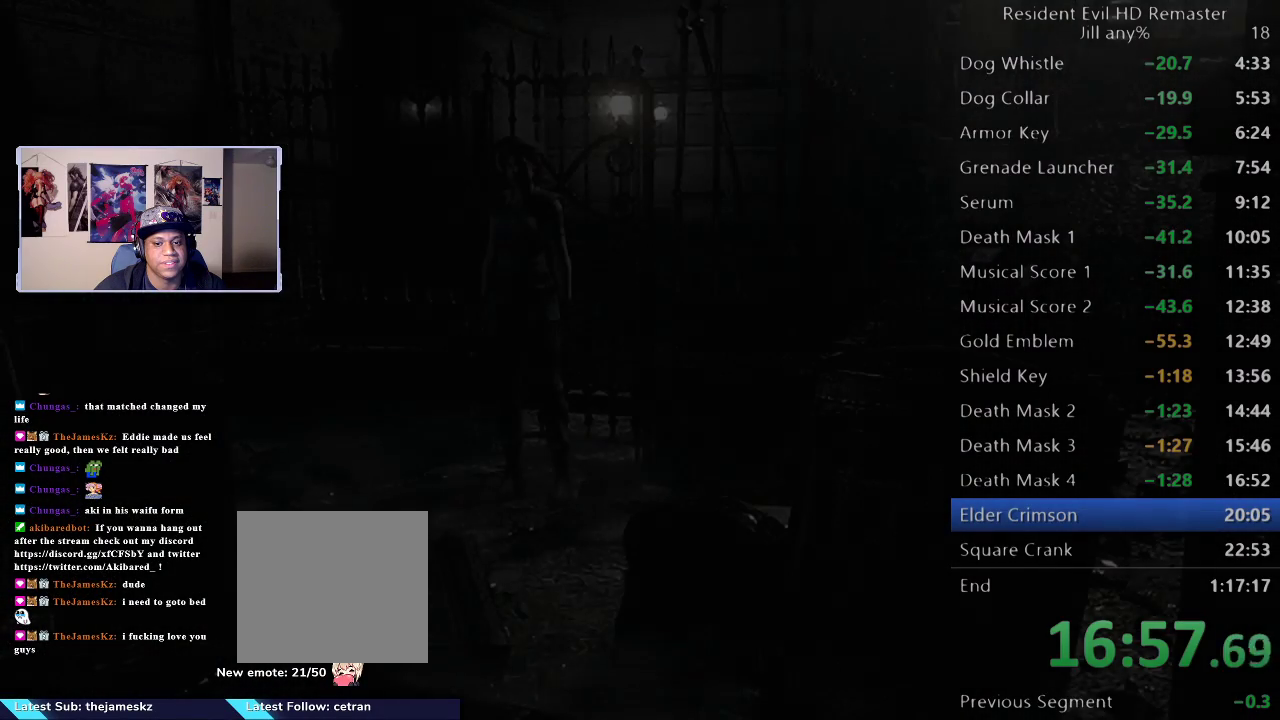
{"buttons": [], "left_stick": "down-right", "right_stick": "center", "events": [[317, "left_stick", "down-right"]]}
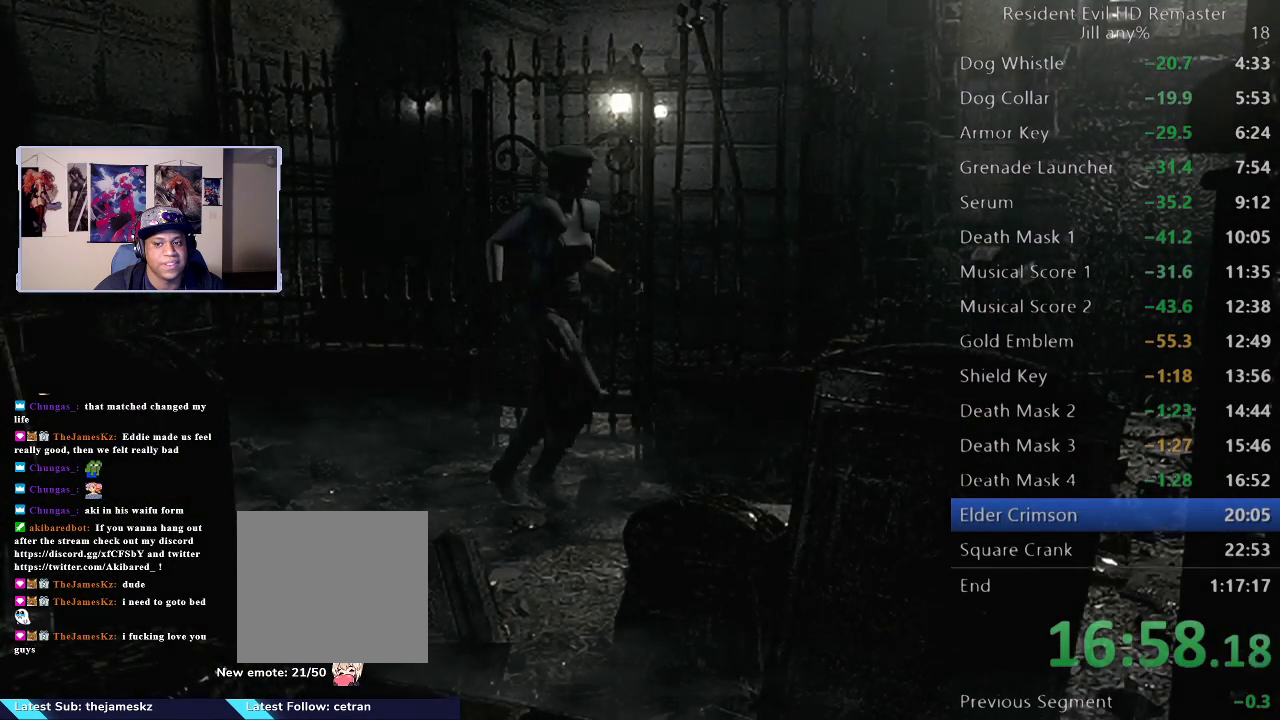
{"buttons": [], "left_stick": "down-right", "right_stick": "center", "events": []}
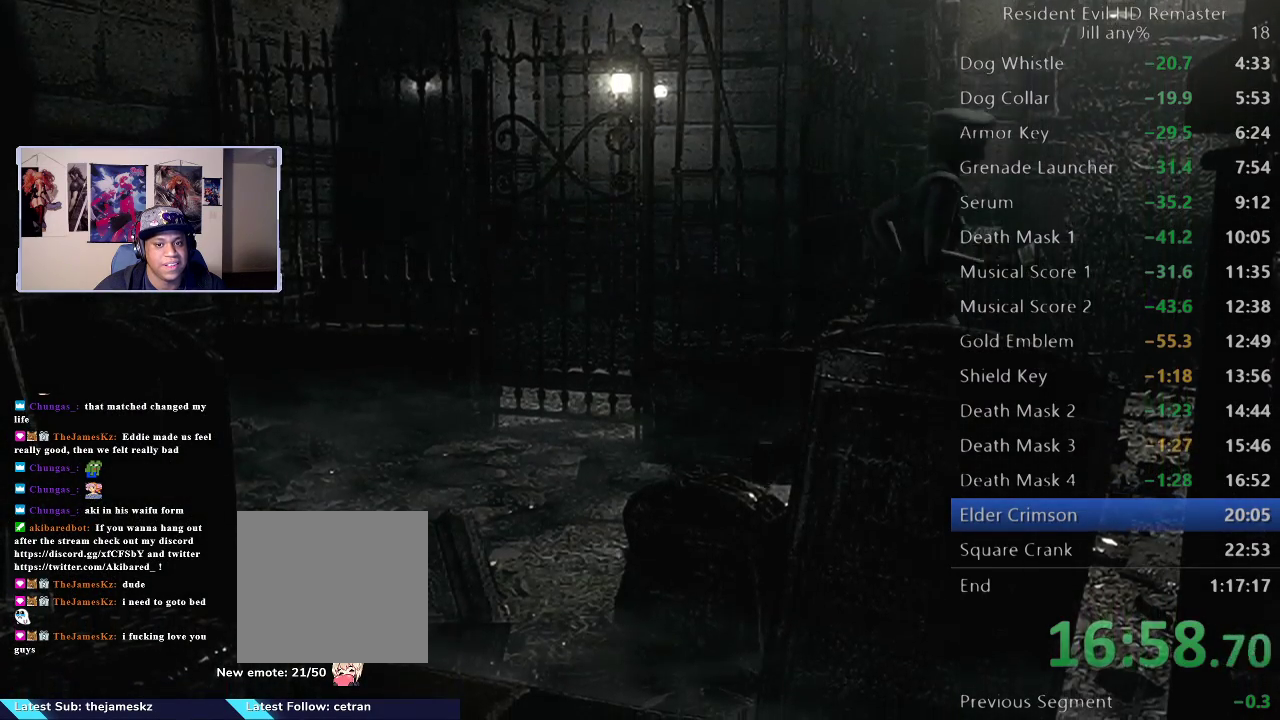
{"buttons": [], "left_stick": "down-right", "right_stick": "center", "events": []}
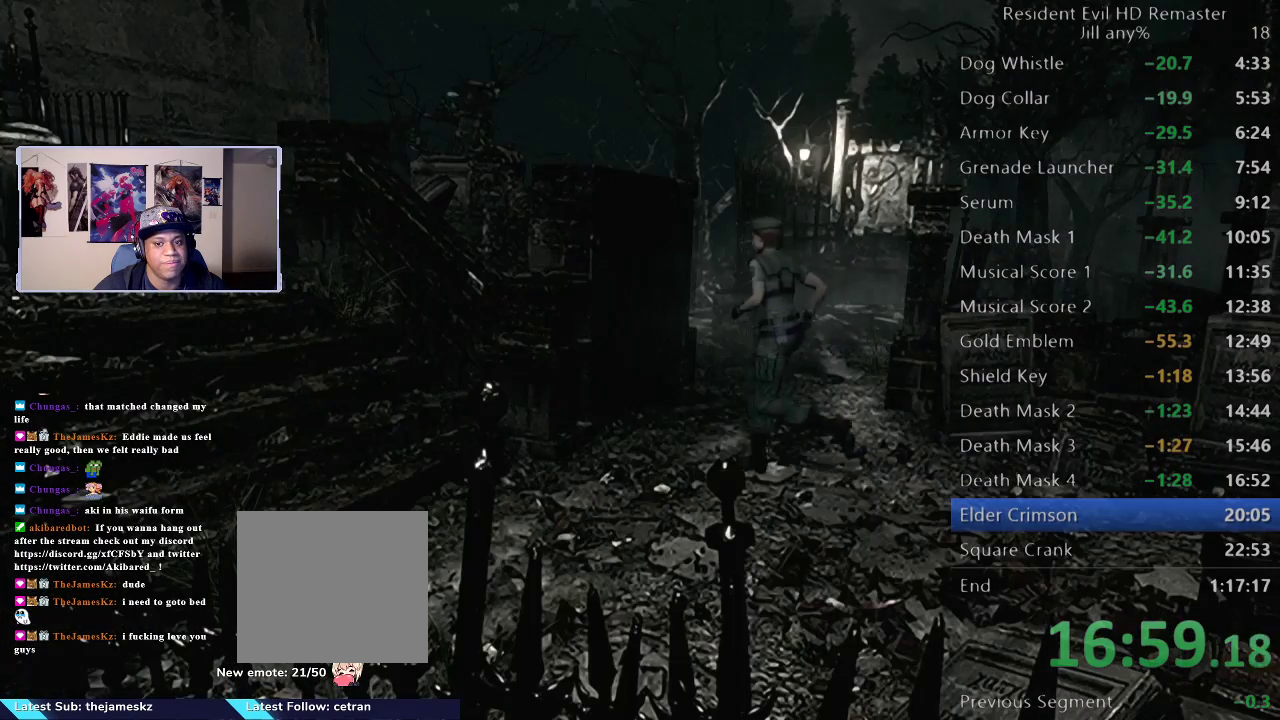
{"buttons": [], "left_stick": "up-right", "right_stick": "center", "events": [[67, "left_stick", "up-right"], [167, "left_stick", "down-right"], [233, "left_stick", "up-right"], [400, "left_stick", "up"], [500, "left_stick", "up-right"]]}